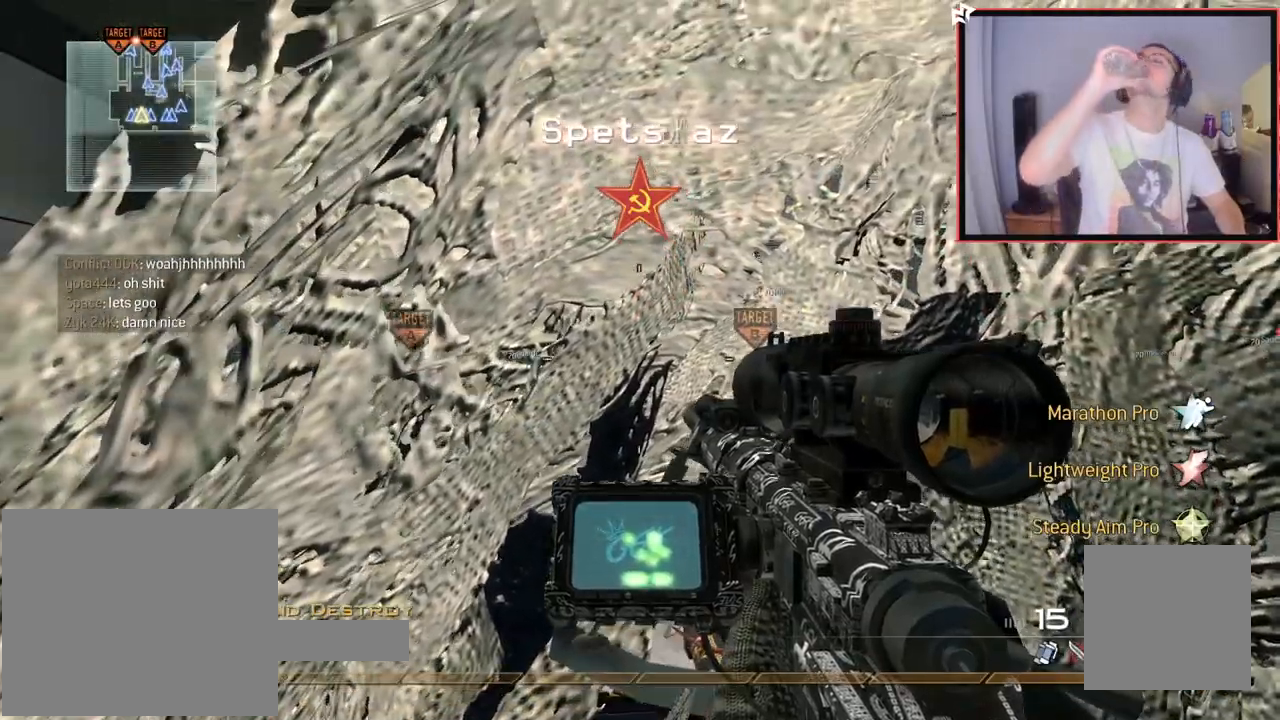
Gameplay with a controller (PlayStation layout); each line is a JSON object with the inputs held at the frame after it. "events" lists button and stick changes between this image and that frame as [ms after this image, input, new state], when the widget could be followed in between.
{"buttons": [], "left_stick": "up", "right_stick": "up", "events": [[334, "left_stick", "up"], [384, "right_stick", "up-left"], [501, "right_stick", "up"]]}
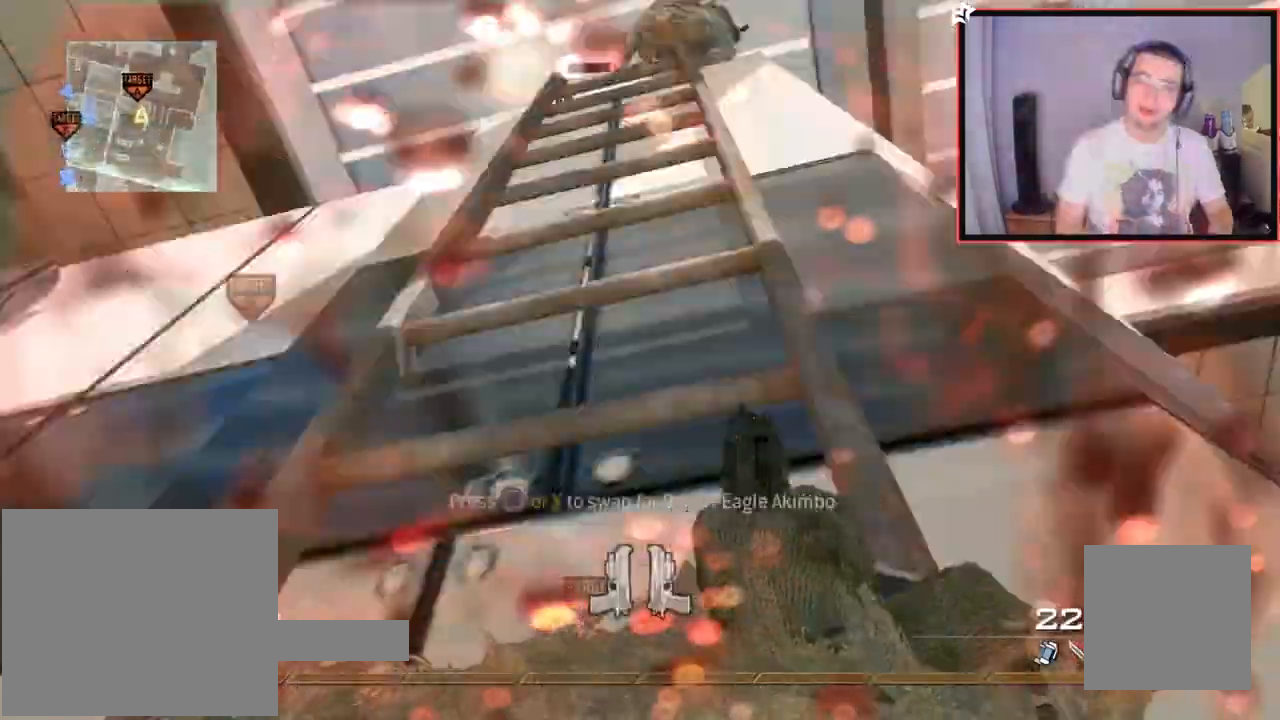
{"buttons": [], "left_stick": "up", "right_stick": "center", "events": [[100, "right_stick", "center"], [217, "right_stick", "down-left"], [367, "right_stick", "center"]]}
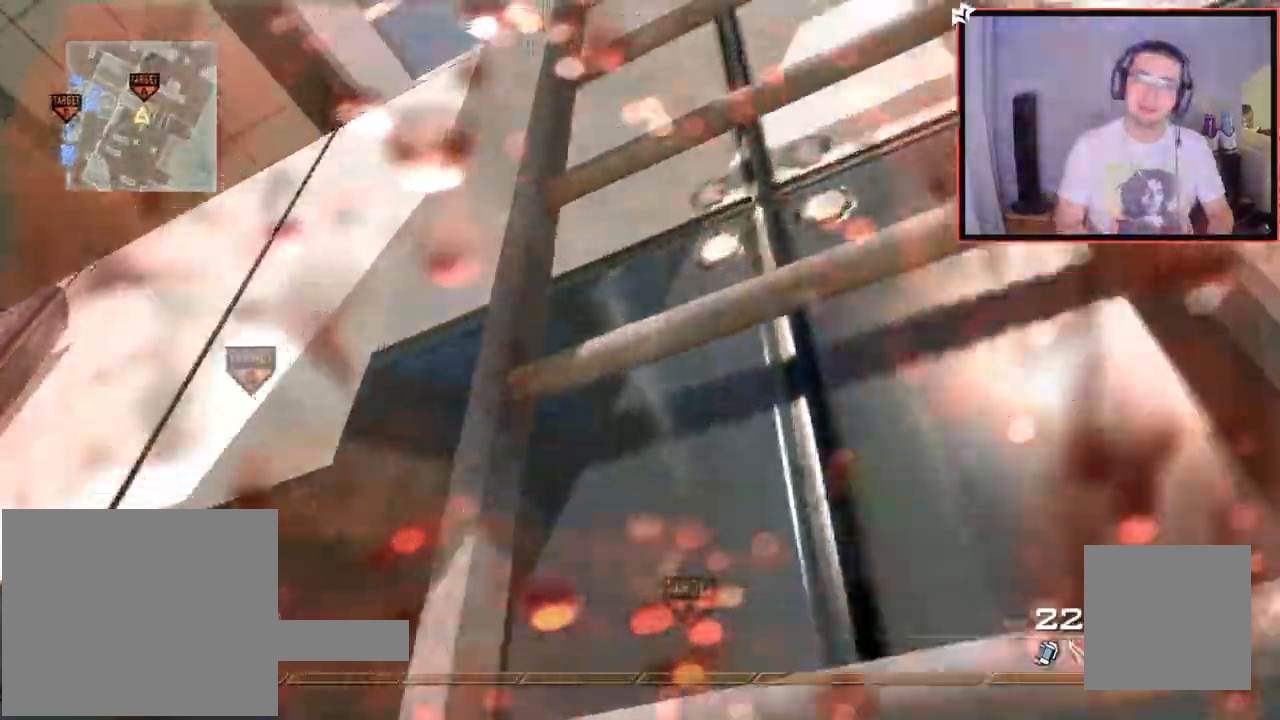
{"buttons": [], "left_stick": "up", "right_stick": "down", "events": [[17, "right_stick", "up"], [150, "right_stick", "center"], [384, "right_stick", "down"]]}
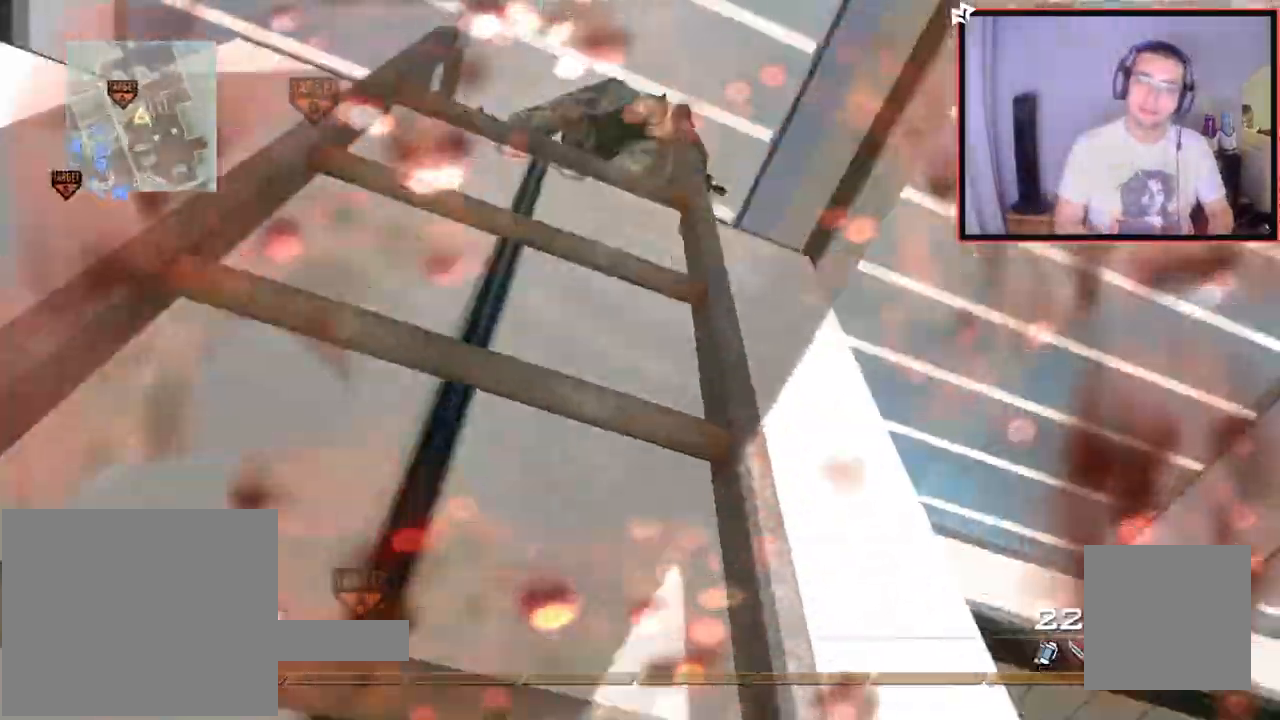
{"buttons": [], "left_stick": "up", "right_stick": "down-left", "events": [[16, "right_stick", "center"], [467, "right_stick", "down-left"]]}
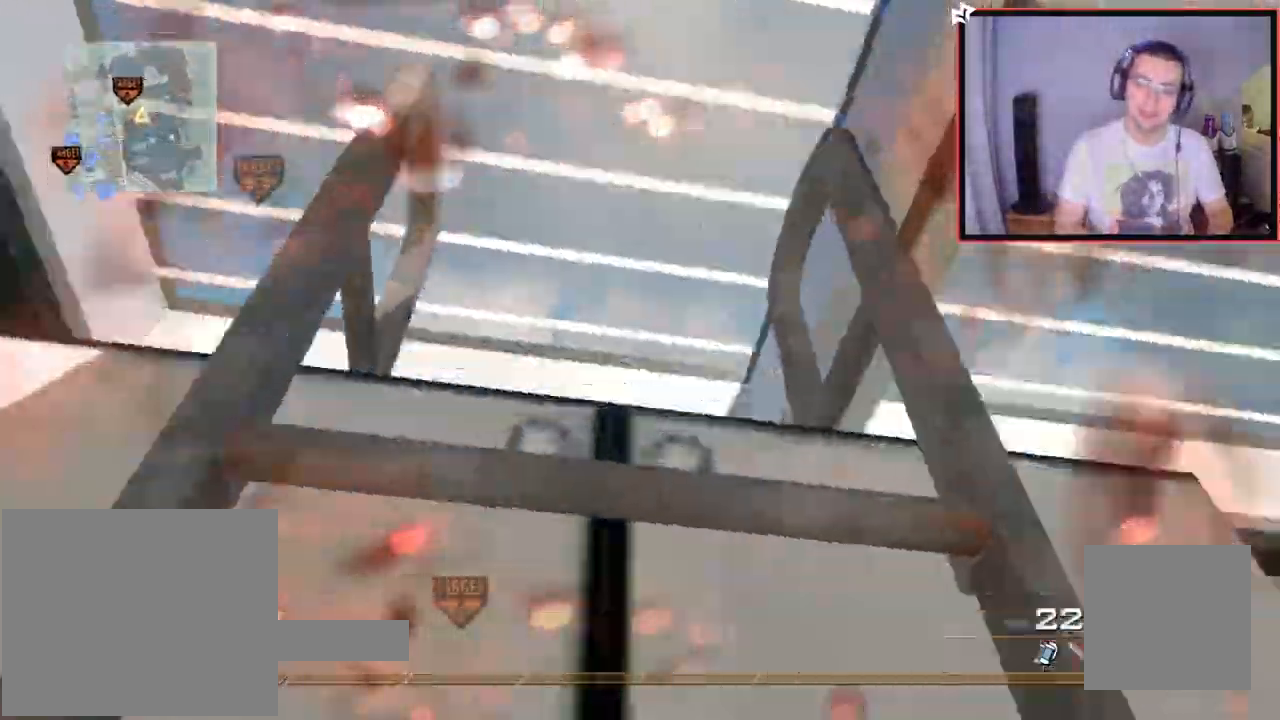
{"buttons": [], "left_stick": "up", "right_stick": "down-left", "events": [[84, "right_stick", "center"], [451, "right_stick", "down-left"]]}
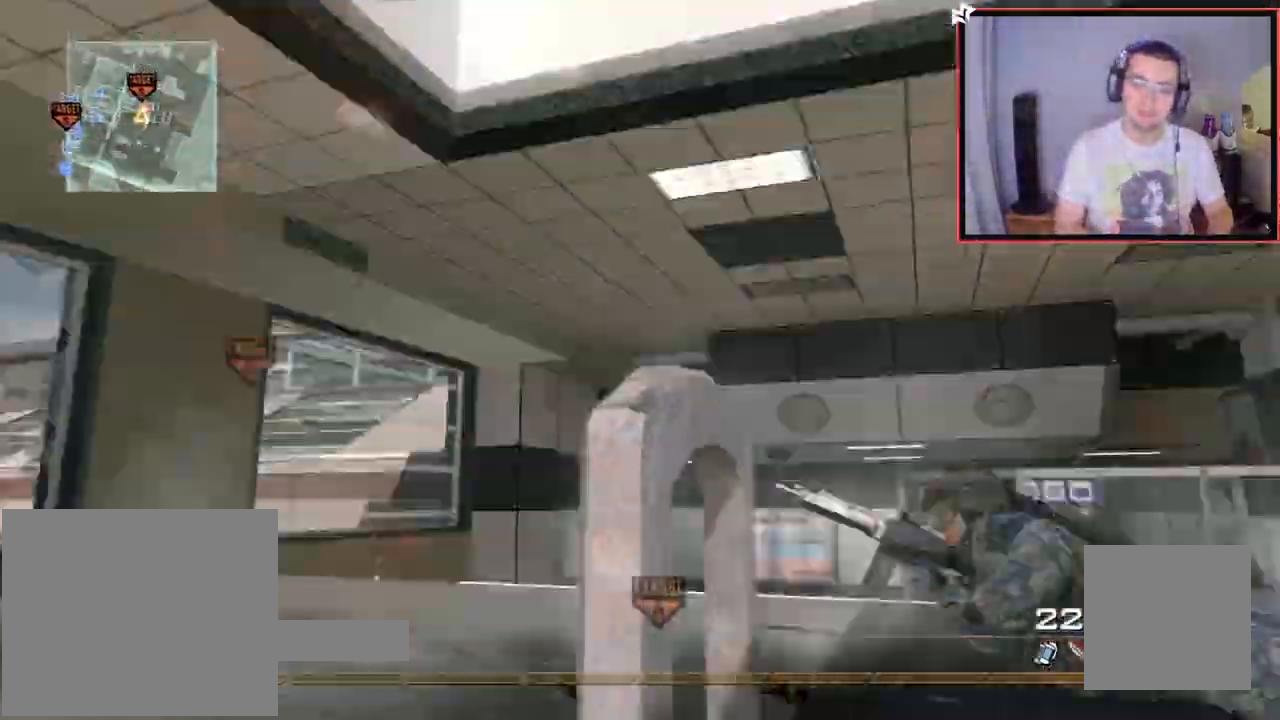
{"buttons": [], "left_stick": "up", "right_stick": "left", "events": [[100, "right_stick", "center"], [484, "right_stick", "left"]]}
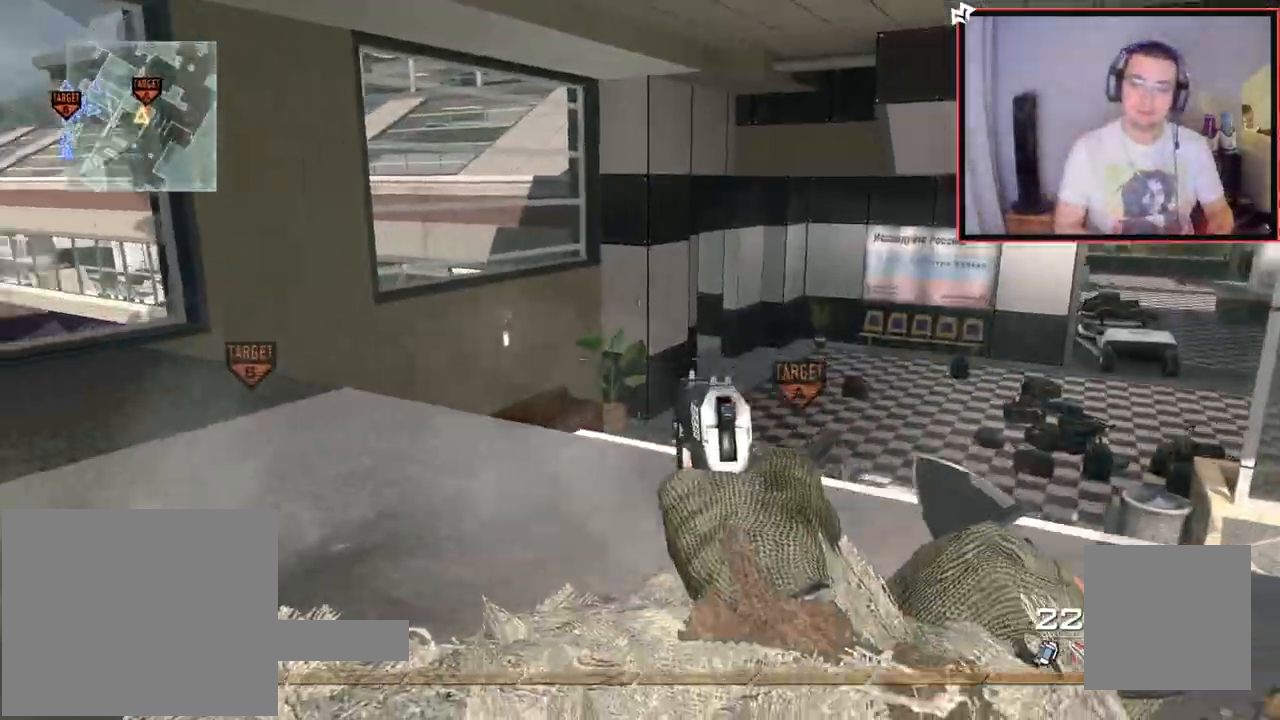
{"buttons": [], "left_stick": "down-right", "right_stick": "right", "events": [[34, "L3", "down"], [150, "right_stick", "center"], [234, "L3", "up"], [250, "right_stick", "left"], [401, "left_stick", "right"], [451, "left_stick", "down-right"], [501, "right_stick", "right"]]}
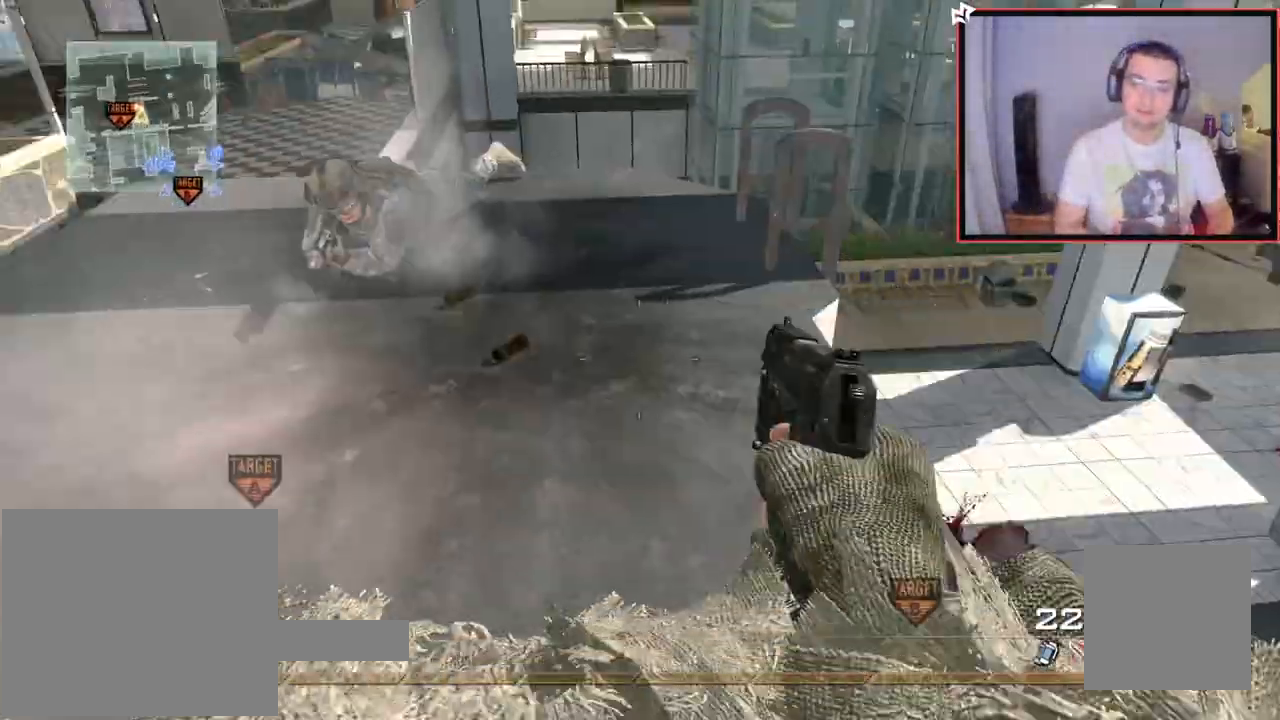
{"buttons": [], "left_stick": "down-right", "right_stick": "center", "events": [[33, "right_stick", "center"], [200, "left_stick", "center"], [217, "right_stick", "up"], [350, "left_stick", "down-right"], [350, "right_stick", "center"]]}
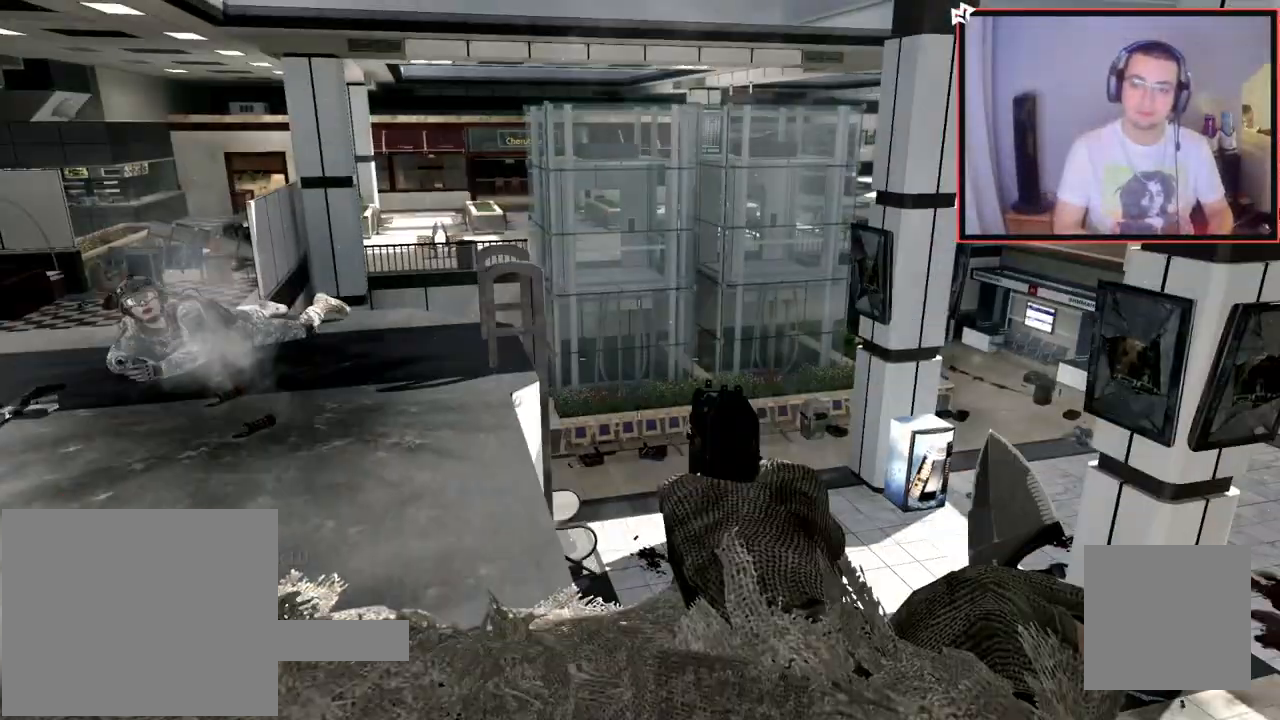
{"buttons": [], "left_stick": "up", "right_stick": "right", "events": [[17, "left_stick", "center"], [250, "left_stick", "up"], [451, "right_stick", "right"]]}
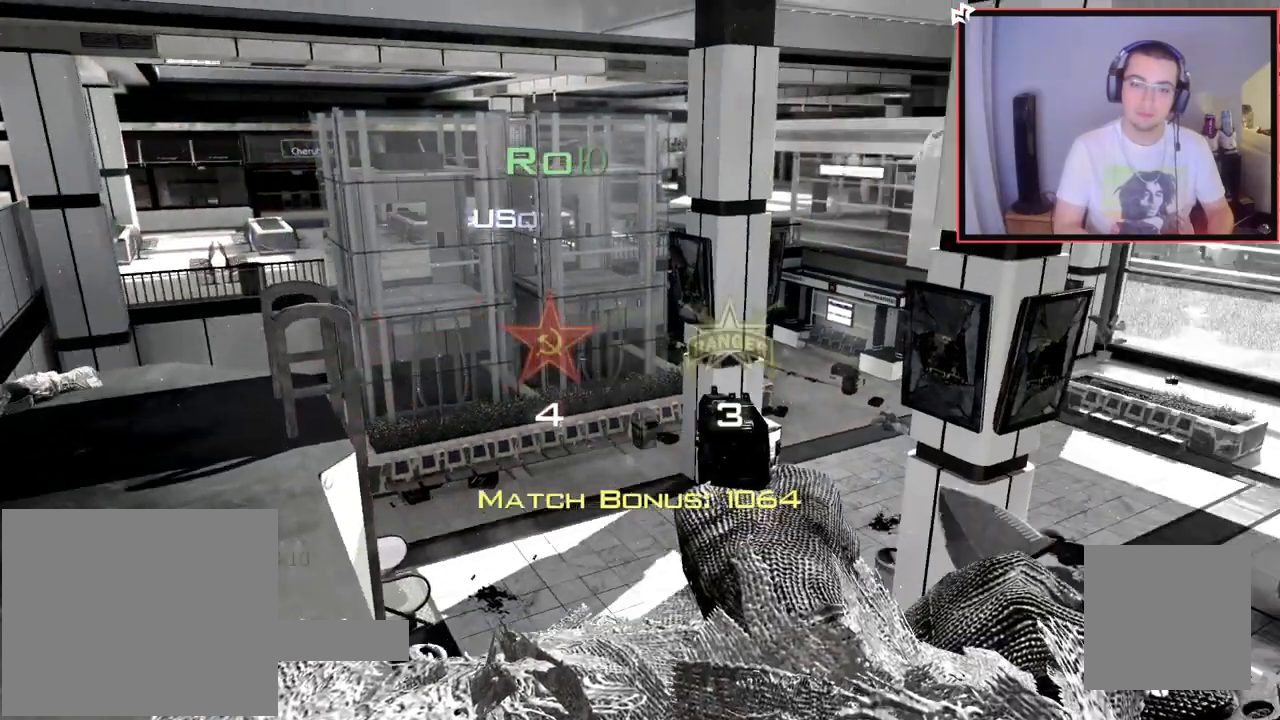
{"buttons": [], "left_stick": "center", "right_stick": "center", "events": [[16, "CROSS", "down"], [50, "L3", "down"], [133, "CROSS", "up"], [300, "L3", "up"], [333, "TRIANGLE", "down"], [367, "left_stick", "center"], [400, "TRIANGLE", "up"], [467, "right_stick", "center"]]}